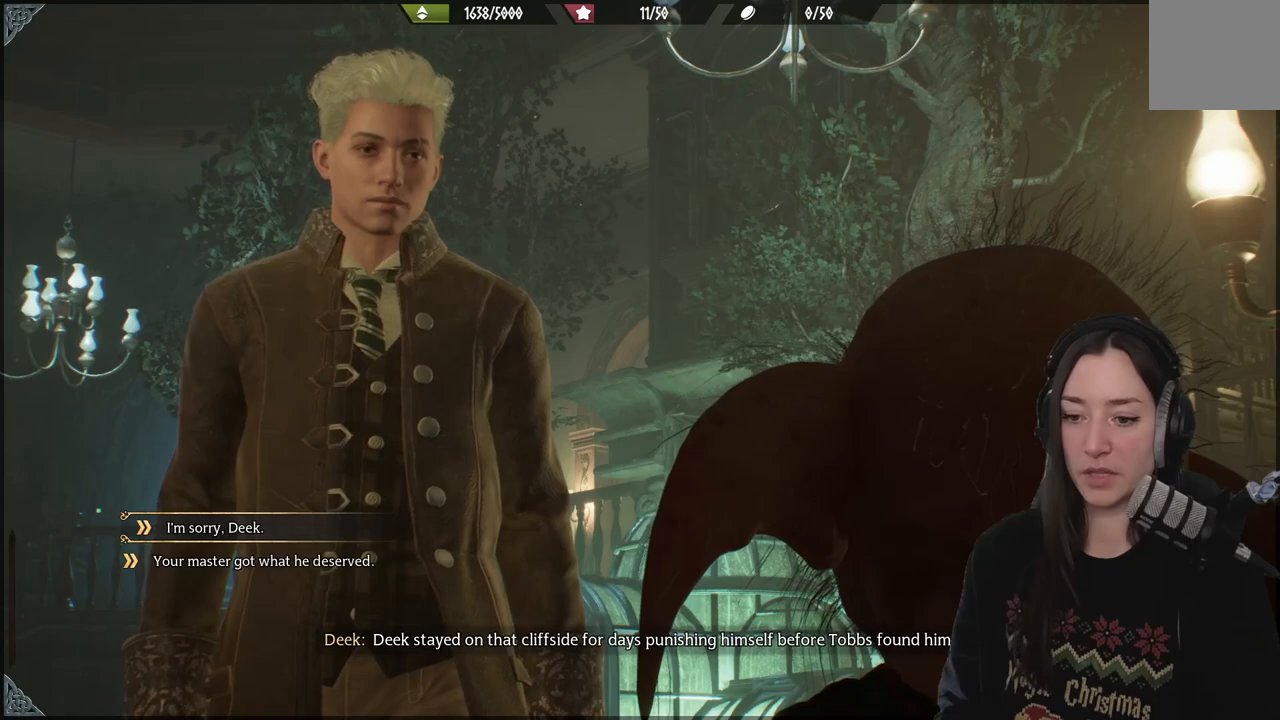
Gameplay with a controller (Xbox layout); each line is a JSON object with the inputs held at the frame after it. "events" lists button and stick changes between this image and that frame as [ms after this image, input, new state], when the widget could be followed in between.
{"buttons": [], "left_stick": "center", "right_stick": "center", "events": []}
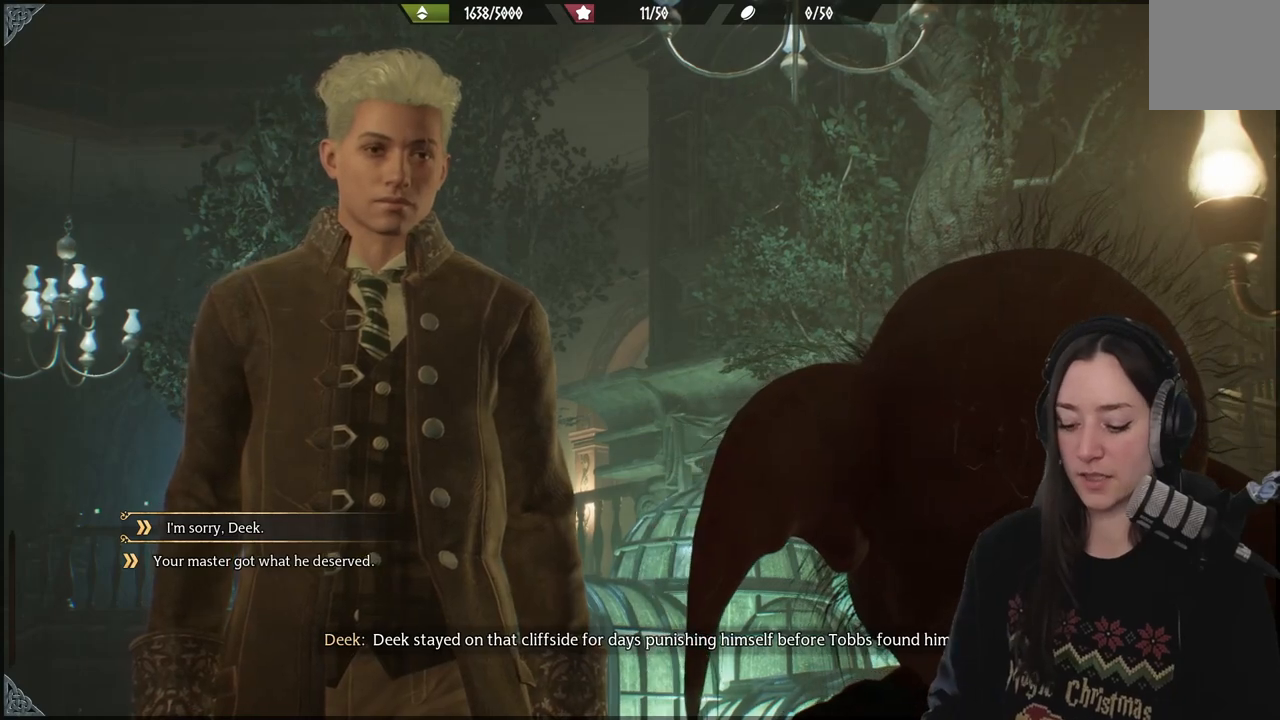
{"buttons": [], "left_stick": "center", "right_stick": "center", "events": [[50, "DPAD_DOWN", "down"], [167, "DPAD_DOWN", "up"]]}
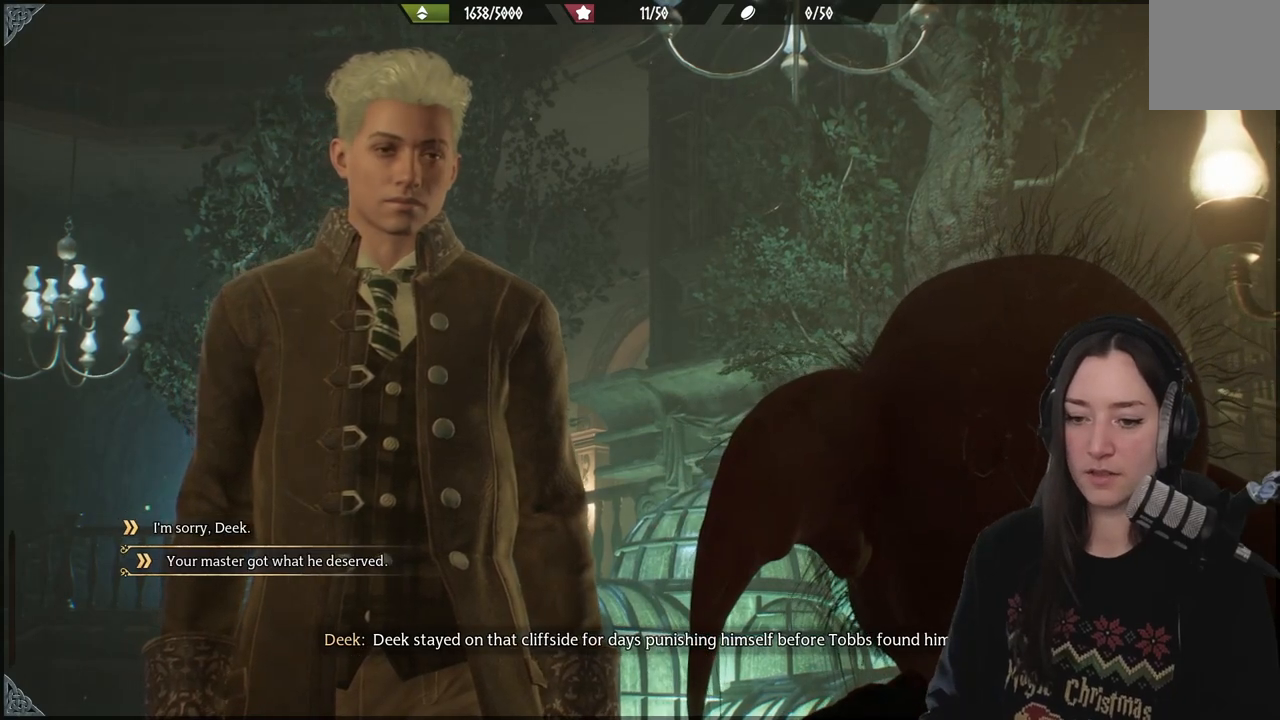
{"buttons": [], "left_stick": "center", "right_stick": "center", "events": []}
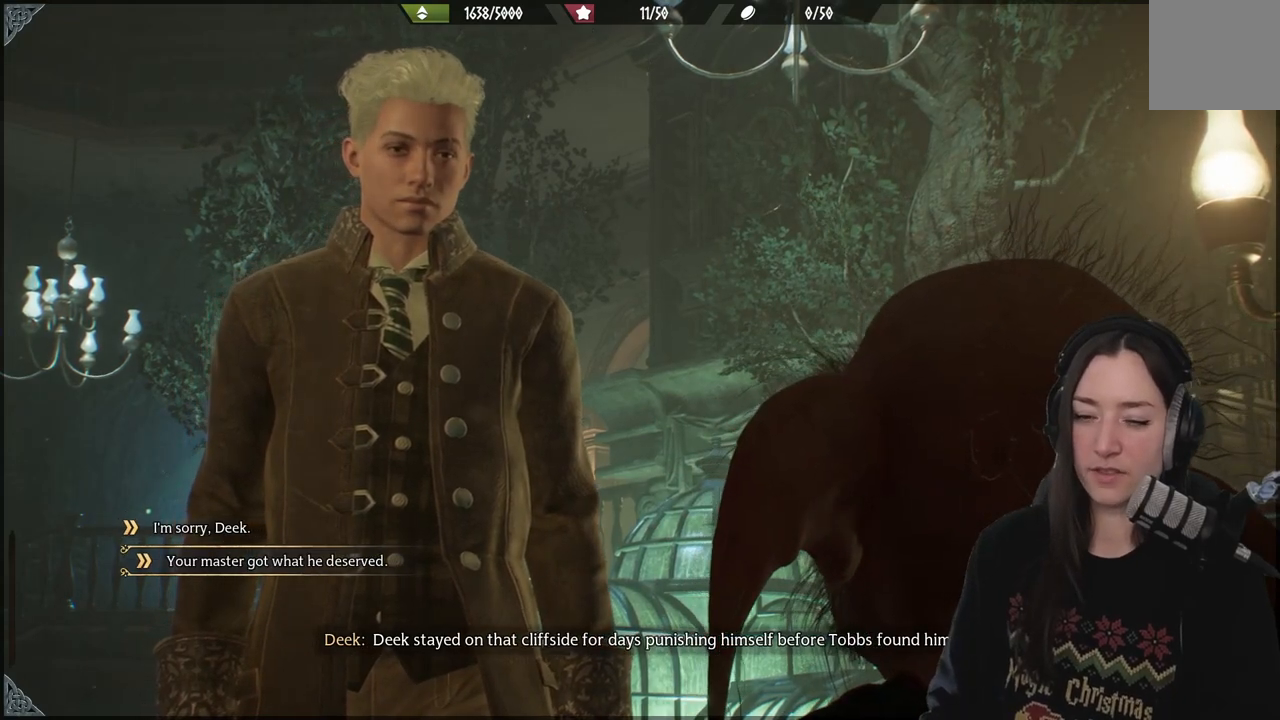
{"buttons": ["A"], "left_stick": "center", "right_stick": "center", "events": [[500, "A", "down"]]}
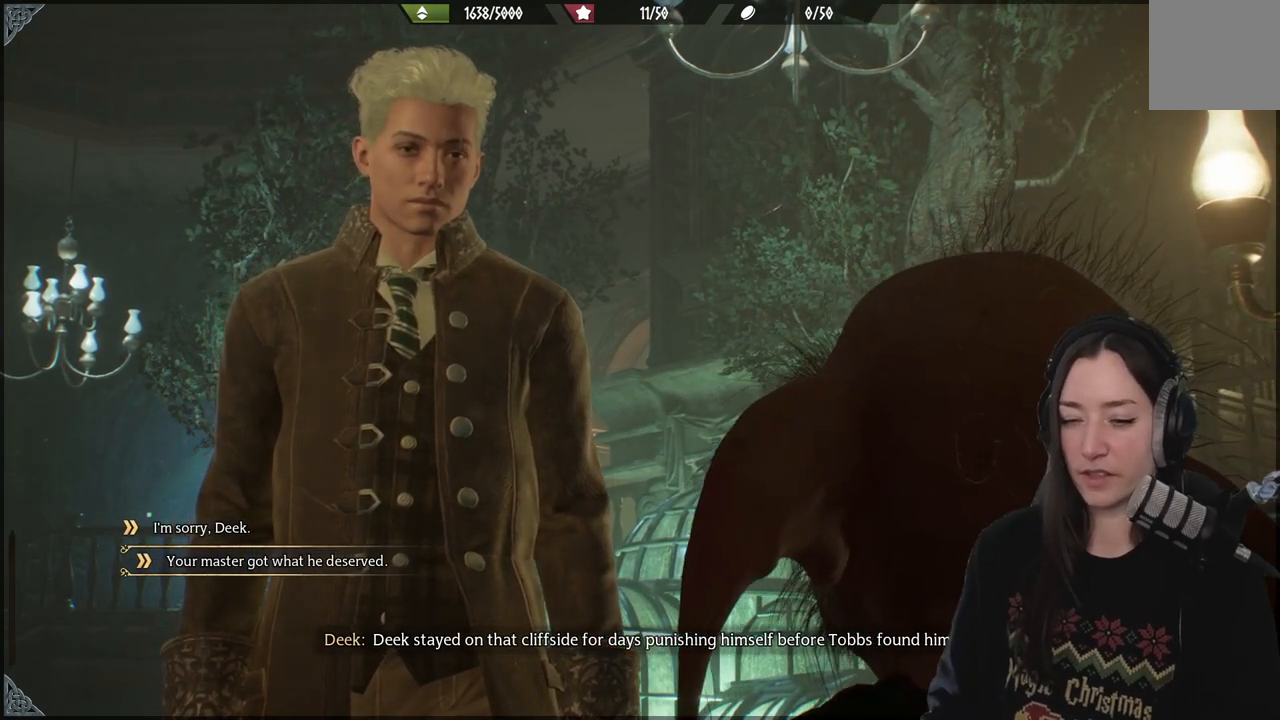
{"buttons": [], "left_stick": "center", "right_stick": "center", "events": [[150, "A", "up"]]}